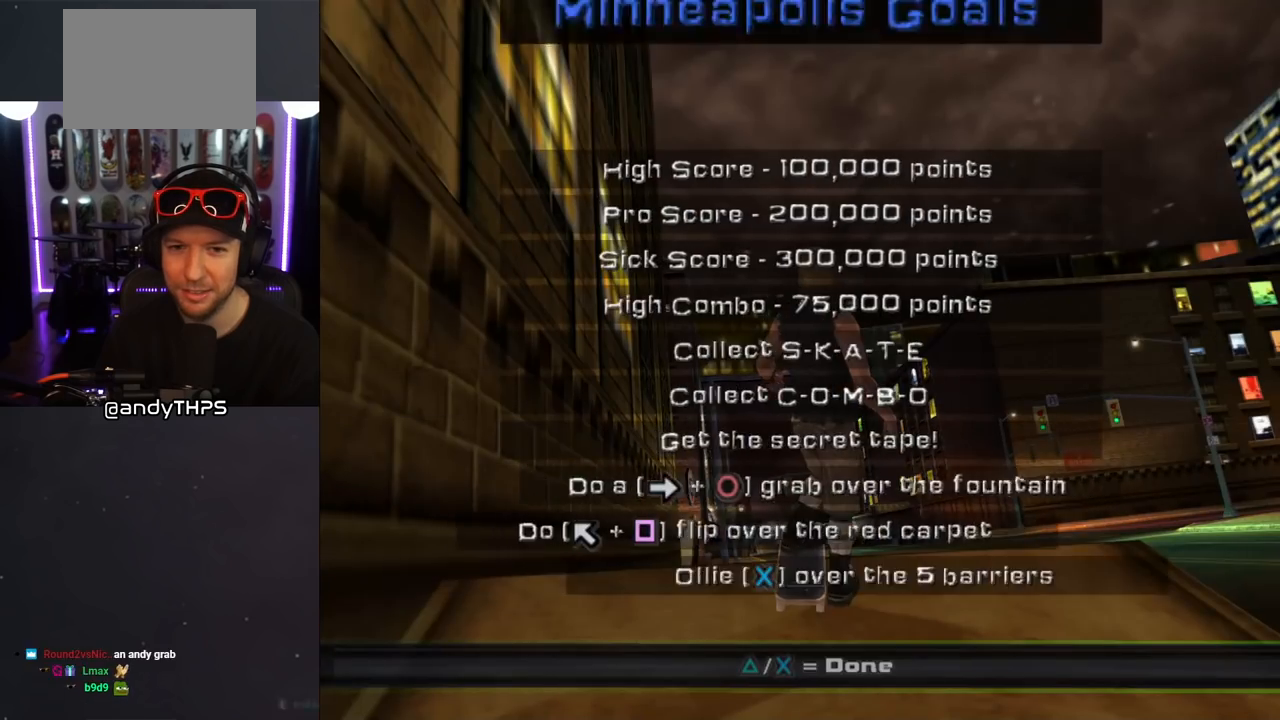
Gameplay with a controller (PlayStation layout); each line is a JSON object with the inputs held at the frame after it. "events" lists button and stick changes between this image and that frame as [ms after this image, input, new state], when the widget could be followed in between. Not read: L2 R2.
{"buttons": [], "left_stick": "center", "right_stick": "center", "events": []}
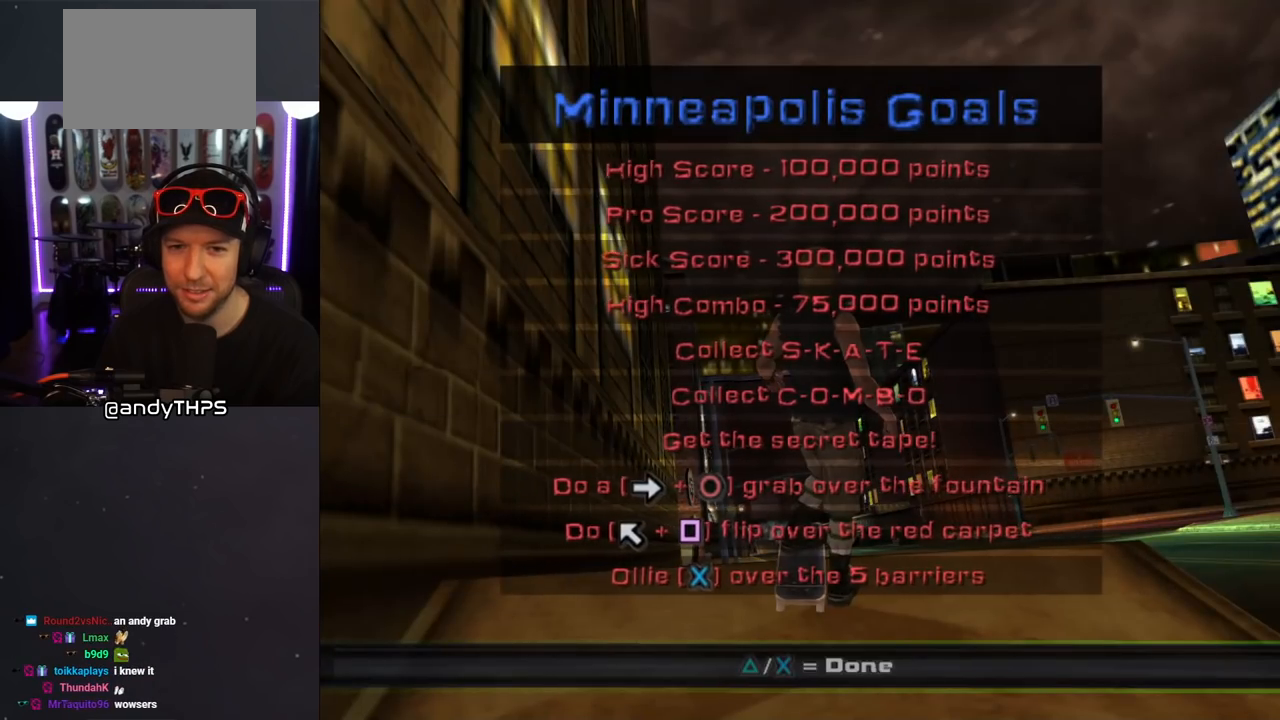
{"buttons": [], "left_stick": "center", "right_stick": "center", "events": []}
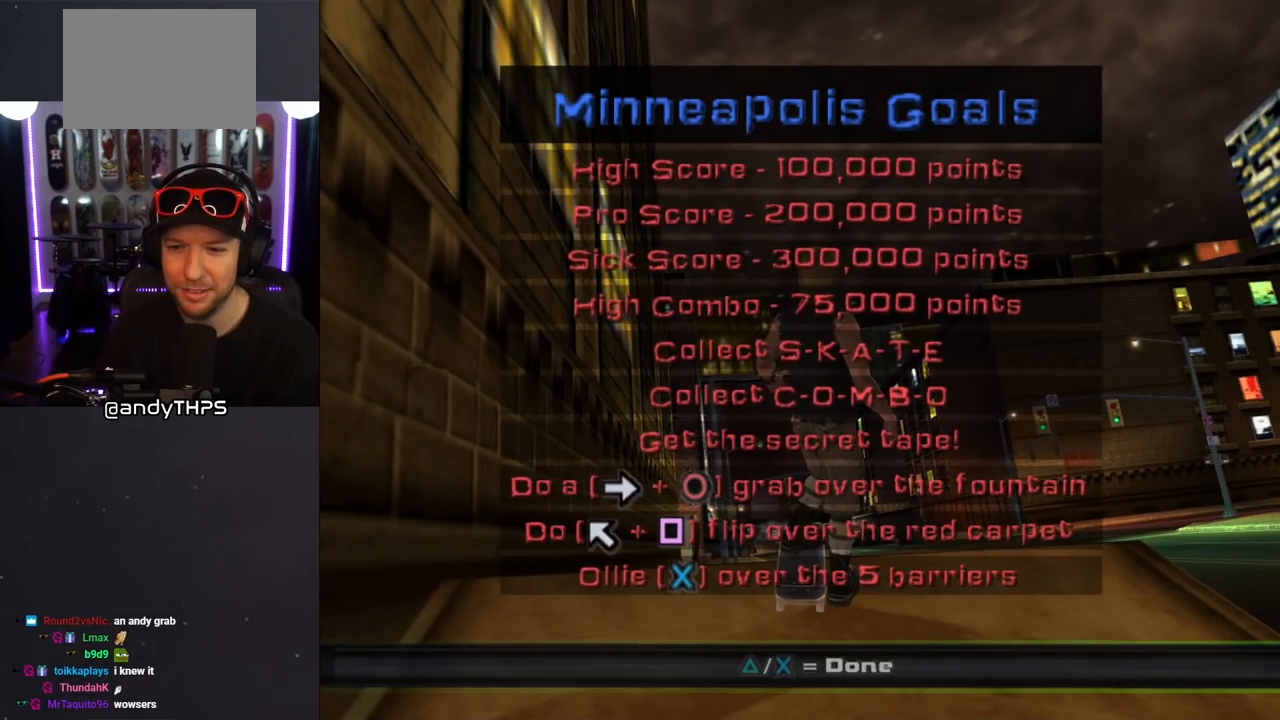
{"buttons": [], "left_stick": "center", "right_stick": "center", "events": []}
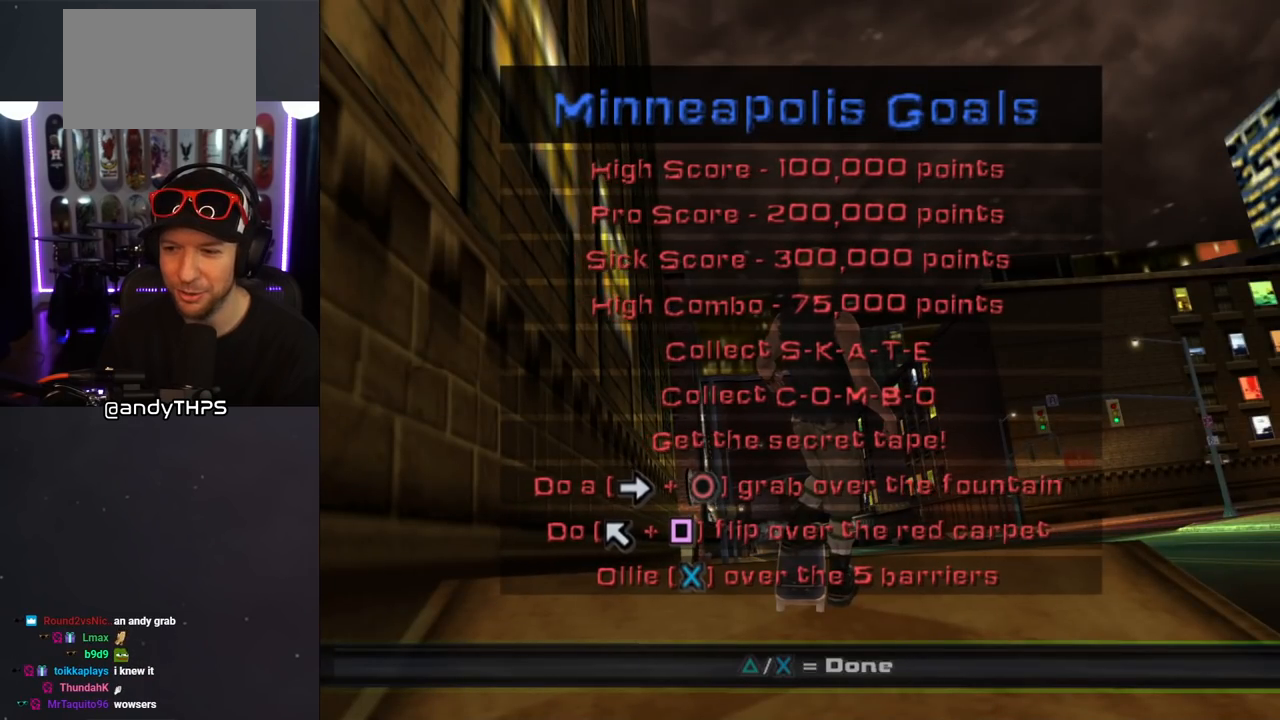
{"buttons": [], "left_stick": "center", "right_stick": "center", "events": []}
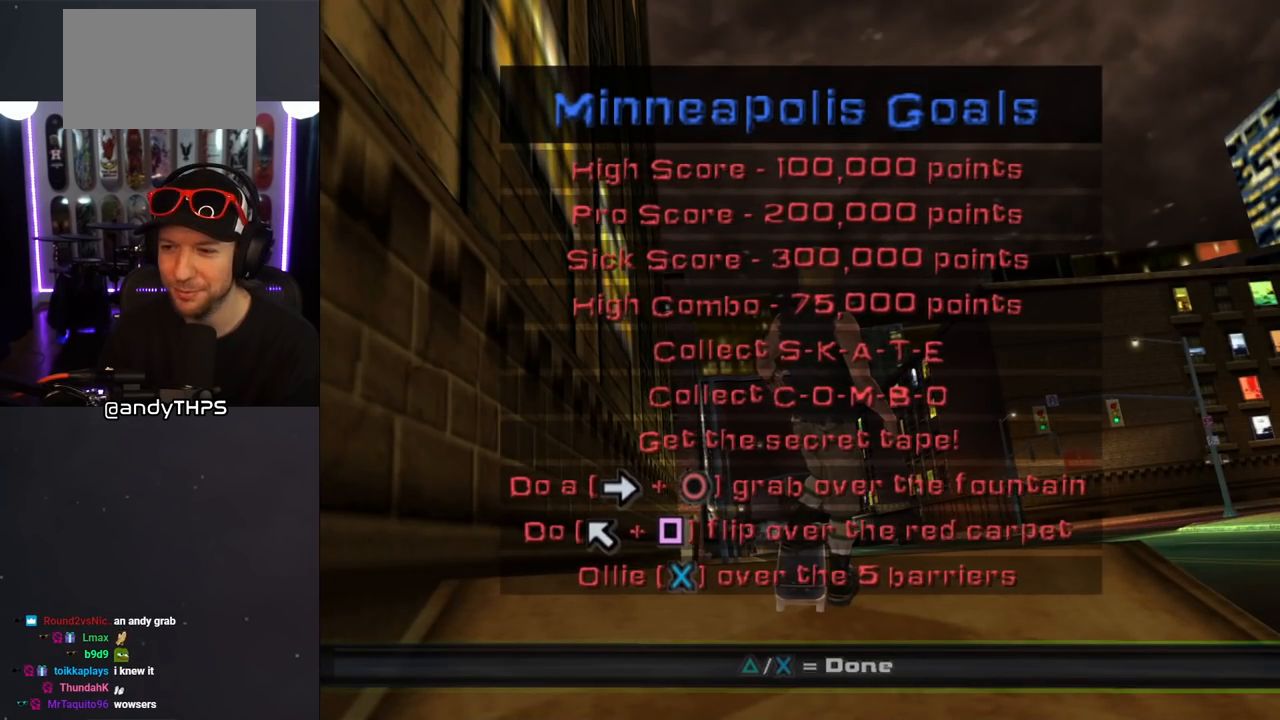
{"buttons": [], "left_stick": "center", "right_stick": "center", "events": [[183, "CROSS", "down"], [317, "CROSS", "up"]]}
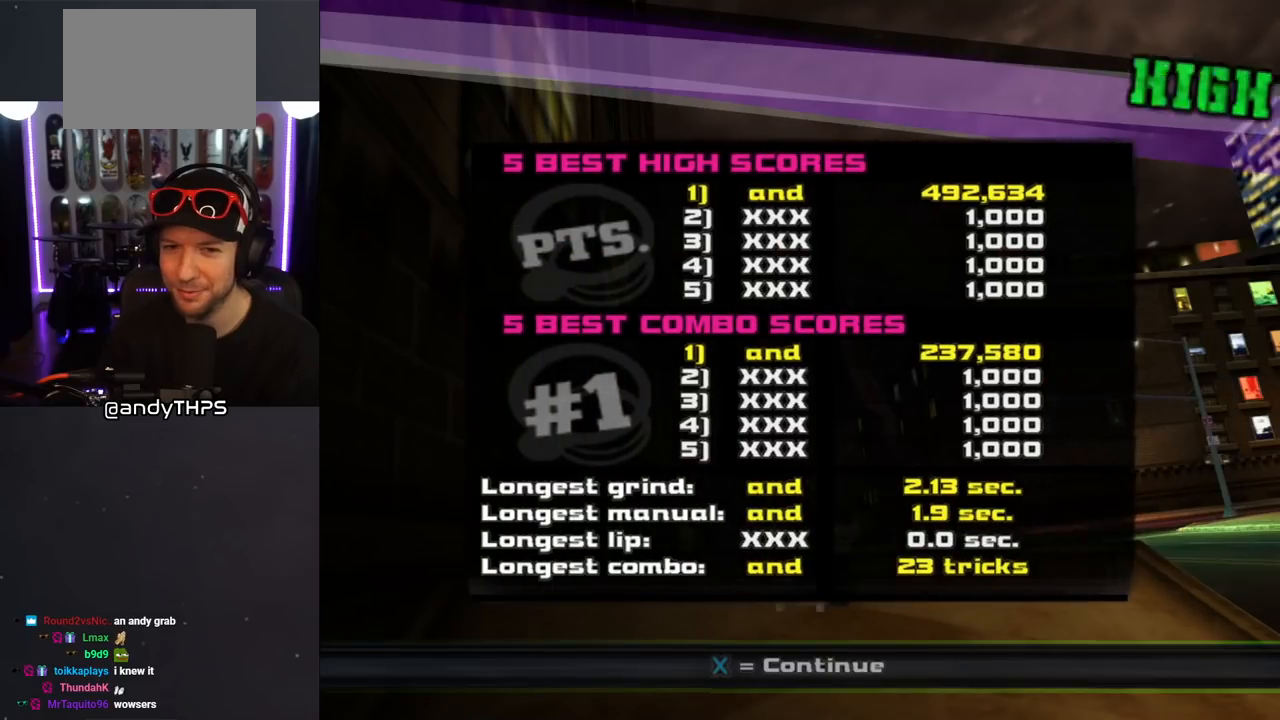
{"buttons": [], "left_stick": "center", "right_stick": "center", "events": []}
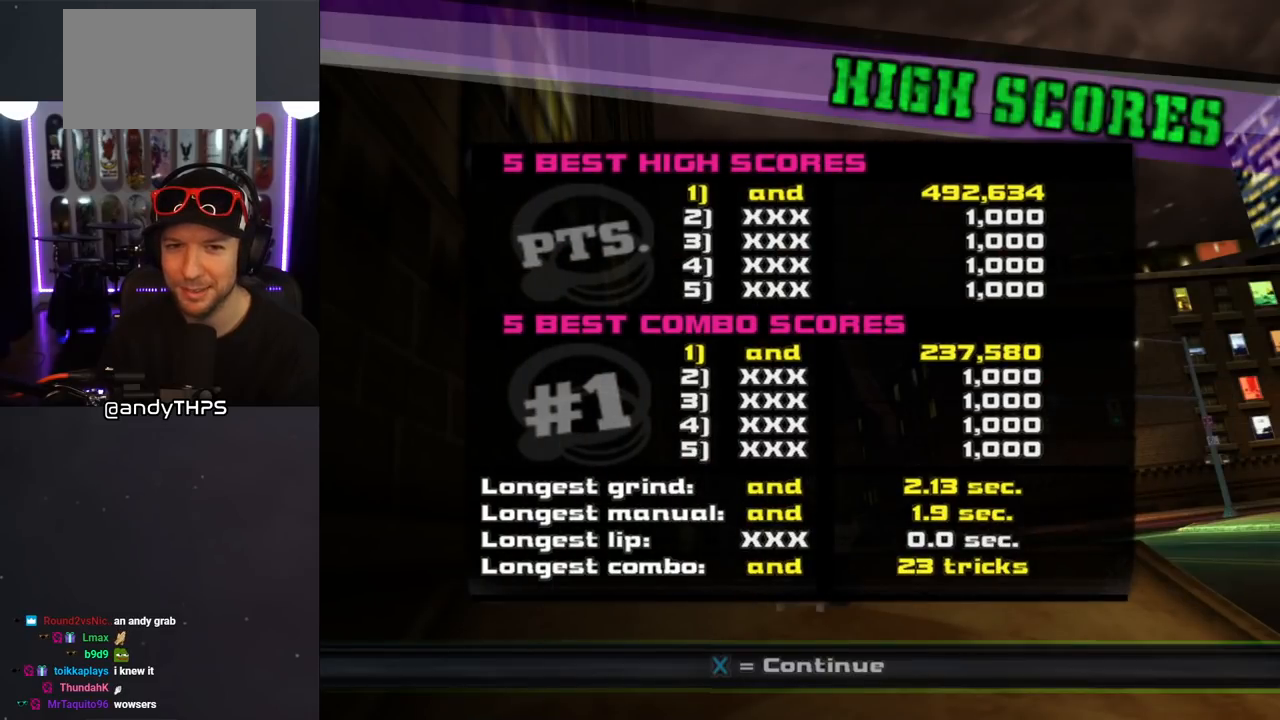
{"buttons": [], "left_stick": "center", "right_stick": "center", "events": [[217, "CROSS", "down"], [333, "CROSS", "up"]]}
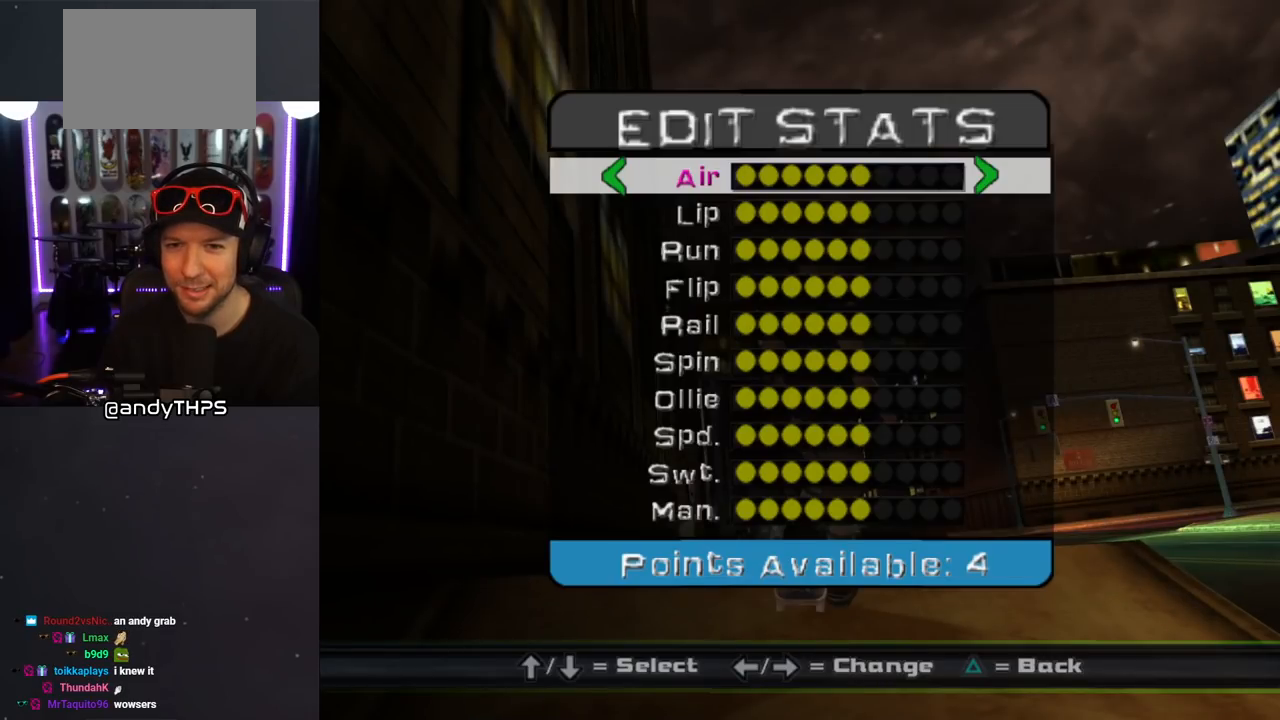
{"buttons": [], "left_stick": "center", "right_stick": "center", "events": []}
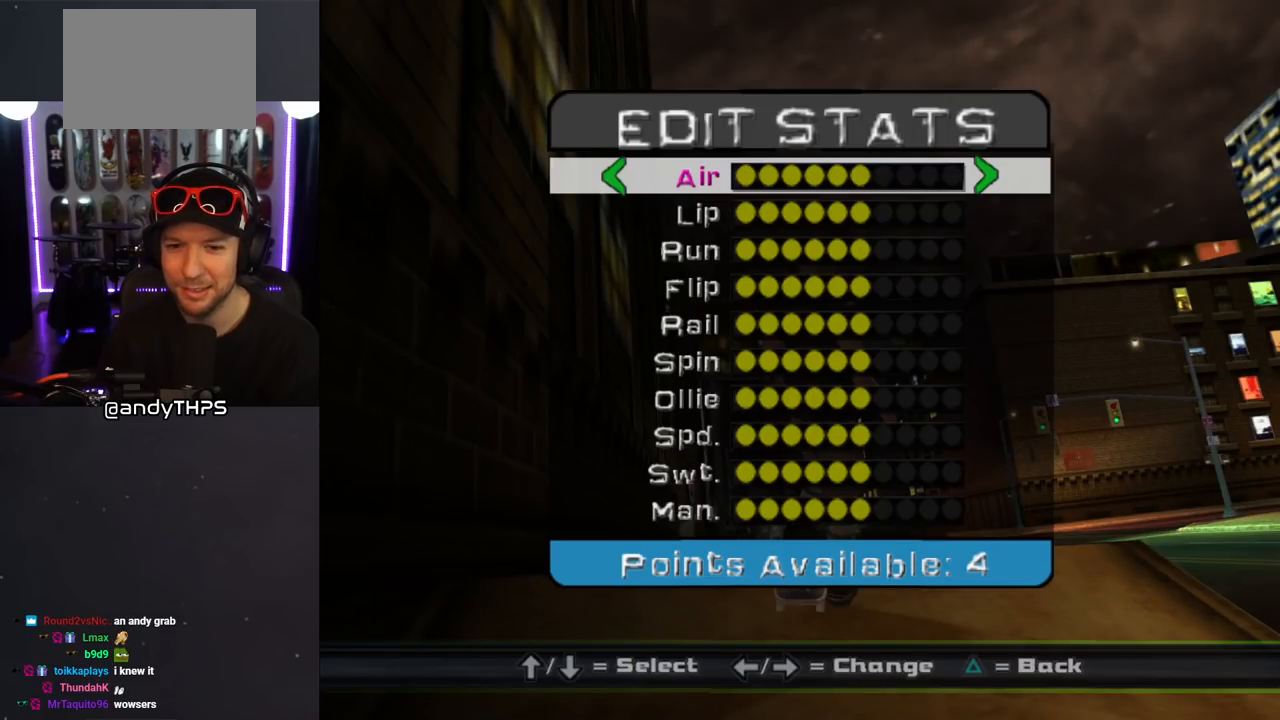
{"buttons": [], "left_stick": "center", "right_stick": "center", "events": []}
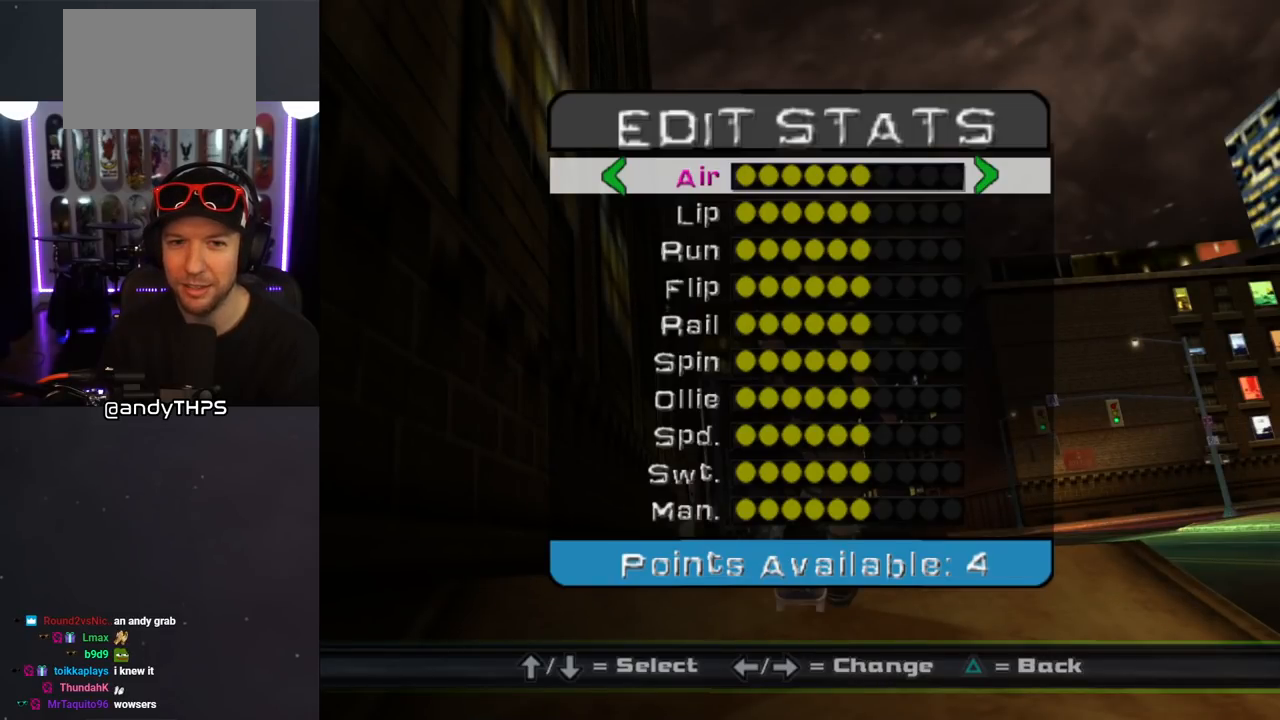
{"buttons": [], "left_stick": "center", "right_stick": "center", "events": [[50, "DPAD_DOWN", "down"], [67, "DPAD_DOWN", "up"], [350, "DPAD_UP", "down"], [433, "DPAD_UP", "up"]]}
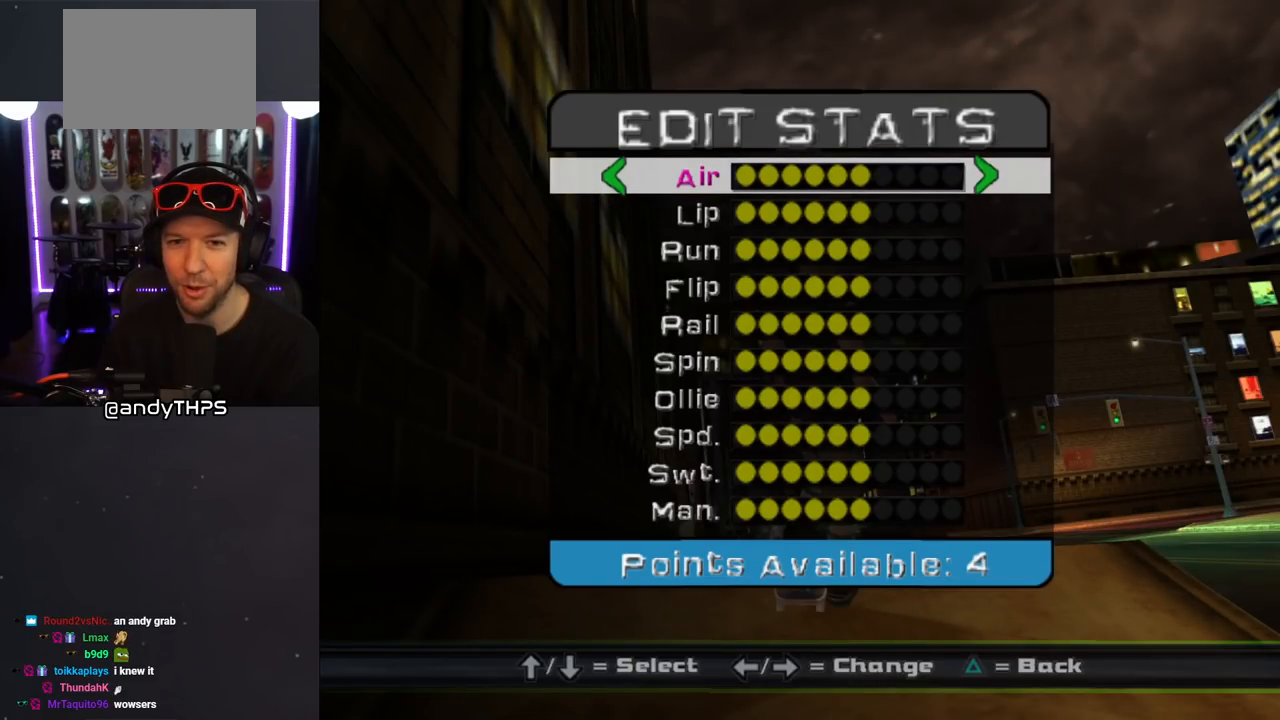
{"buttons": [], "left_stick": "center", "right_stick": "center", "events": [[33, "DPAD_RIGHT", "down"], [117, "DPAD_RIGHT", "up"], [183, "DPAD_RIGHT", "down"], [267, "DPAD_RIGHT", "up"], [350, "DPAD_RIGHT", "down"], [400, "DPAD_RIGHT", "up"]]}
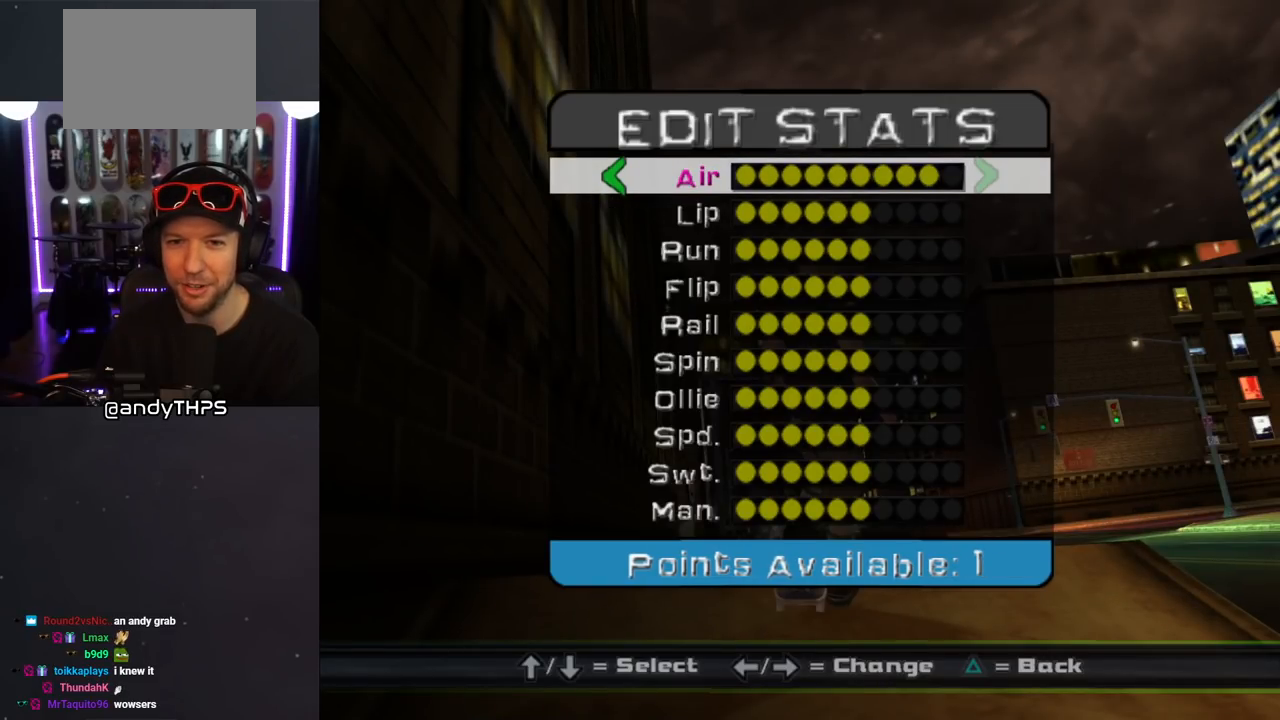
{"buttons": [], "left_stick": "center", "right_stick": "center", "events": []}
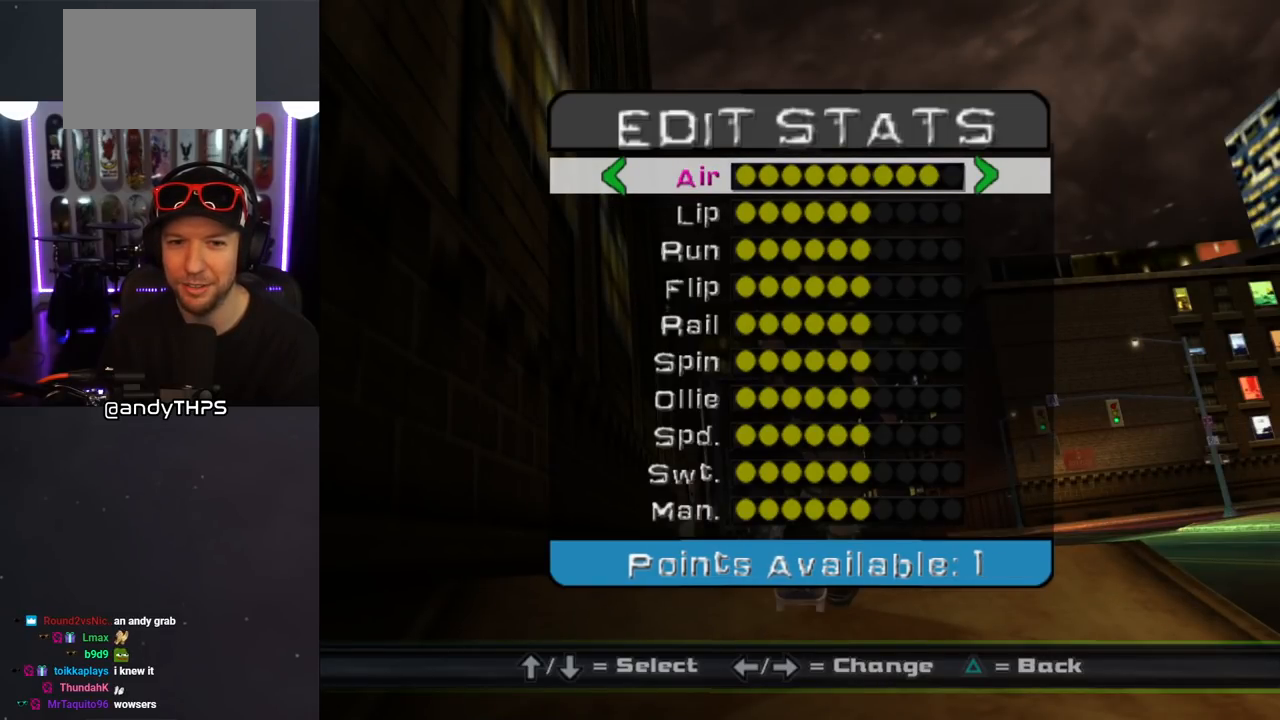
{"buttons": [], "left_stick": "center", "right_stick": "center", "events": [[100, "DPAD_DOWN", "down"], [200, "DPAD_DOWN", "up"], [267, "DPAD_DOWN", "down"], [350, "DPAD_DOWN", "up"], [417, "DPAD_DOWN", "down"], [483, "DPAD_DOWN", "up"]]}
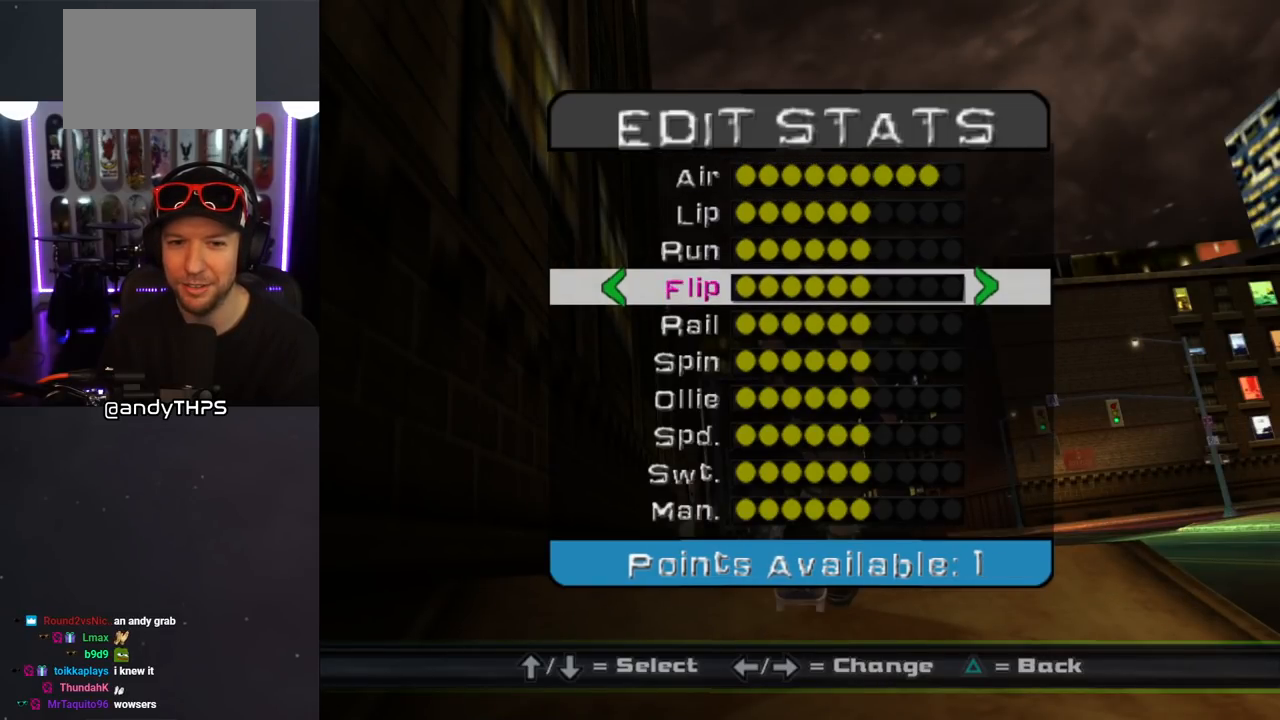
{"buttons": ["DPAD_DOWN"], "left_stick": "center", "right_stick": "center", "events": [[33, "DPAD_DOWN", "down"], [117, "DPAD_DOWN", "up"], [183, "DPAD_DOWN", "down"], [250, "DPAD_DOWN", "up"], [300, "DPAD_DOWN", "down"], [383, "DPAD_DOWN", "up"], [433, "DPAD_DOWN", "down"]]}
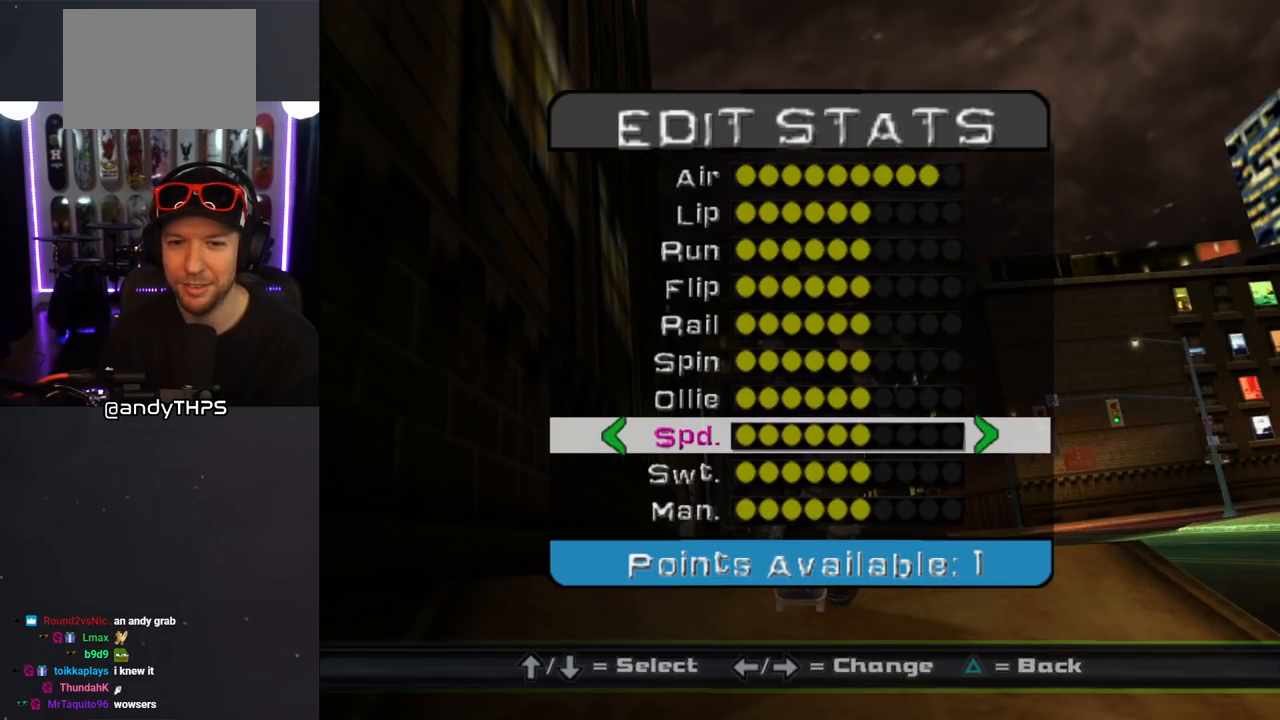
{"buttons": [], "left_stick": "center", "right_stick": "center", "events": [[33, "DPAD_DOWN", "up"], [150, "DPAD_RIGHT", "down"], [217, "DPAD_RIGHT", "up"]]}
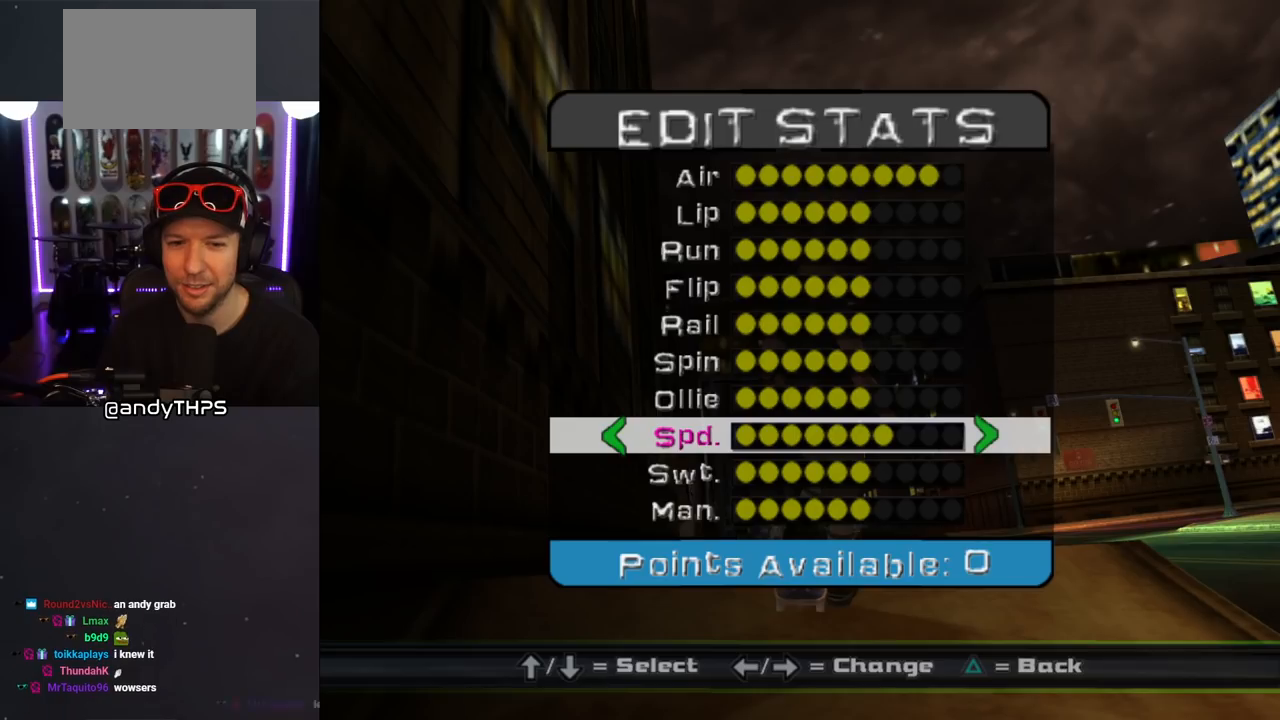
{"buttons": ["DPAD_UP"], "left_stick": "center", "right_stick": "center", "events": [[83, "DPAD_DOWN", "down"], [200, "DPAD_DOWN", "up"], [333, "DPAD_UP", "down"], [417, "DPAD_UP", "up"], [500, "DPAD_UP", "down"]]}
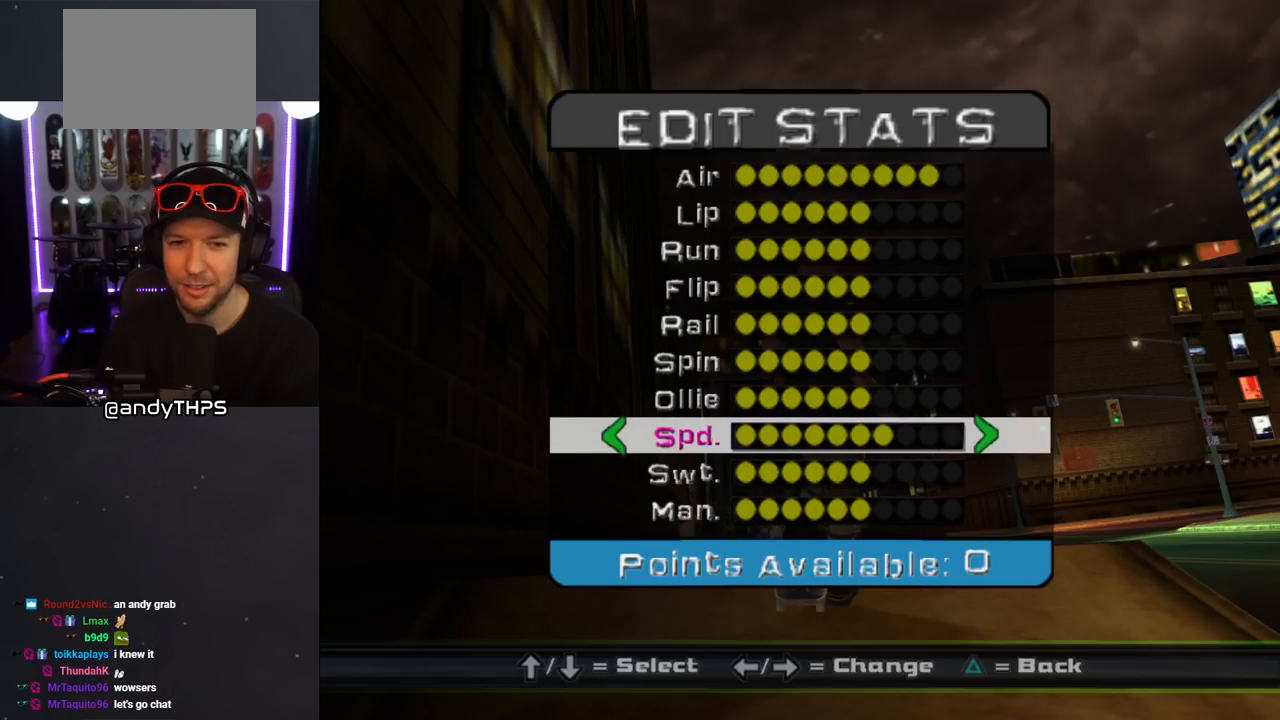
{"buttons": ["DPAD_UP"], "left_stick": "center", "right_stick": "center", "events": [[33, "DPAD_UP", "up"], [117, "DPAD_UP", "down"], [183, "DPAD_UP", "up"], [233, "DPAD_UP", "down"], [283, "DPAD_UP", "up"], [350, "DPAD_UP", "down"], [400, "DPAD_UP", "up"], [483, "DPAD_UP", "down"]]}
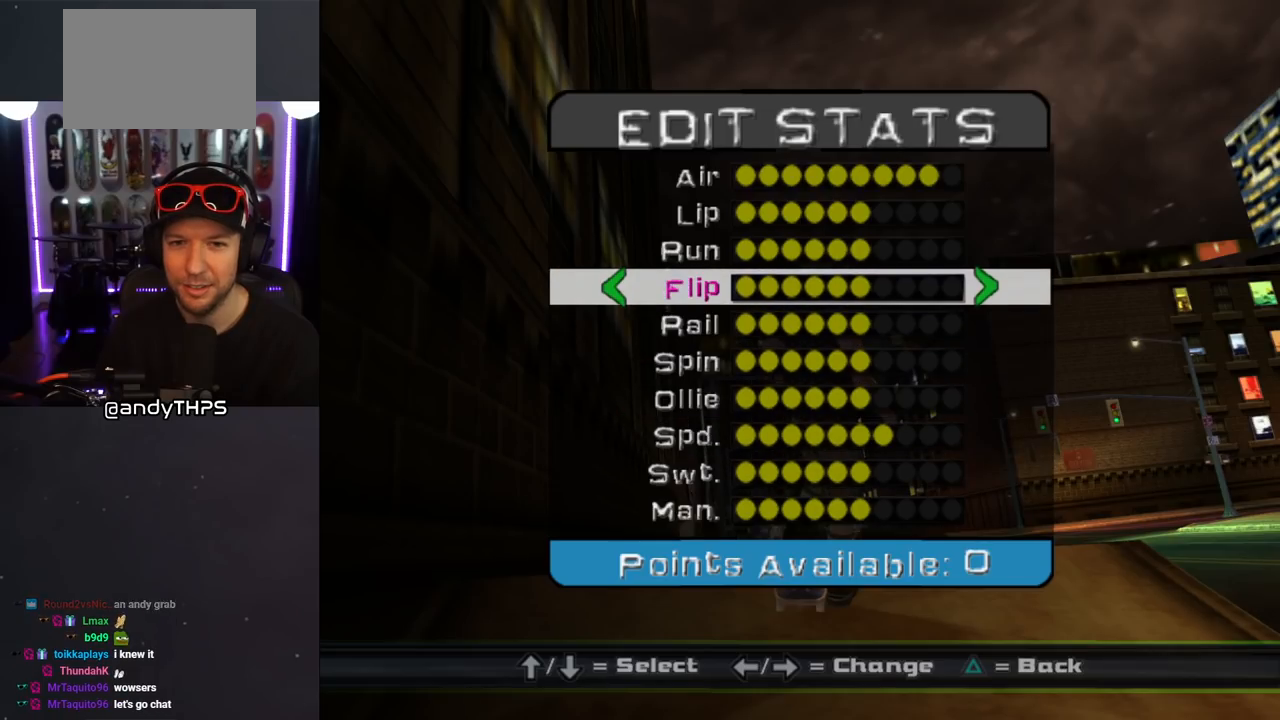
{"buttons": ["DPAD_LEFT"], "left_stick": "center", "right_stick": "center", "events": [[50, "DPAD_UP", "up"], [117, "DPAD_UP", "down"], [183, "DPAD_UP", "up"], [317, "DPAD_LEFT", "down"], [400, "DPAD_LEFT", "up"], [450, "DPAD_LEFT", "down"]]}
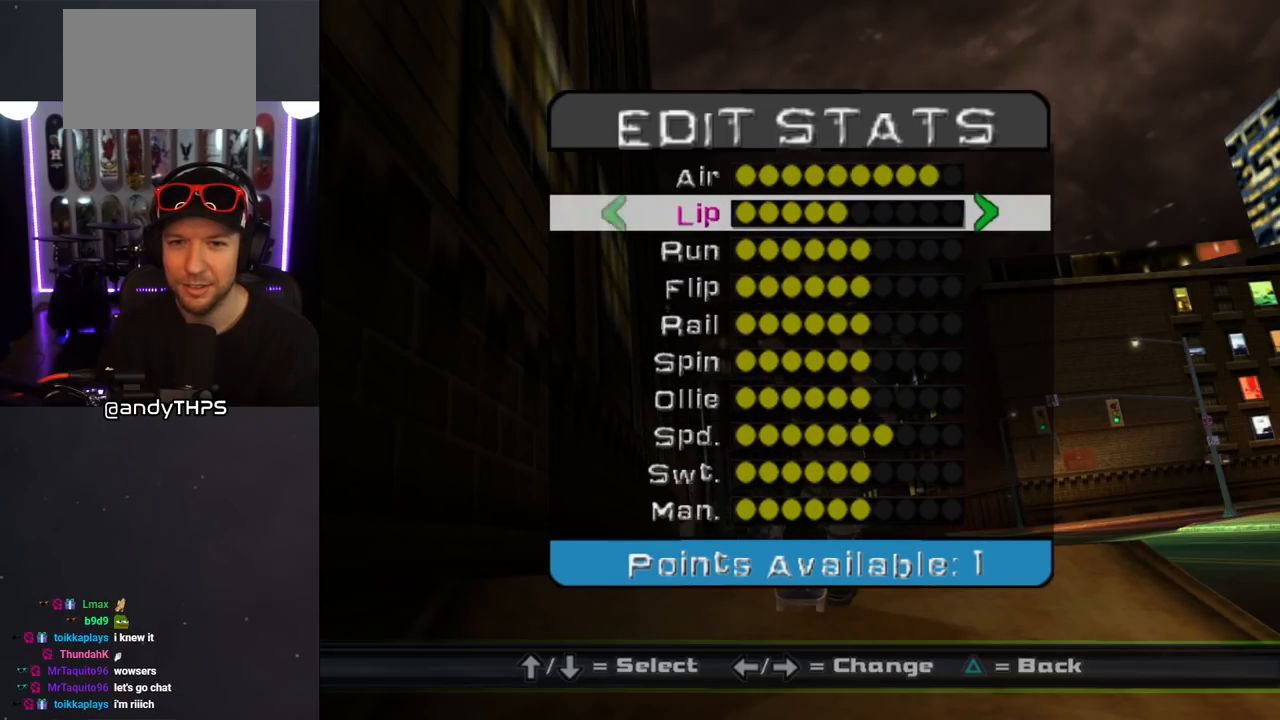
{"buttons": [], "left_stick": "center", "right_stick": "center", "events": [[33, "DPAD_LEFT", "up"], [83, "DPAD_LEFT", "down"], [150, "DPAD_LEFT", "up"], [217, "DPAD_LEFT", "down"], [250, "DPAD_LEFT", "up"], [283, "DPAD_LEFT", "down"], [350, "DPAD_LEFT", "up"], [433, "DPAD_LEFT", "down"], [483, "DPAD_LEFT", "up"]]}
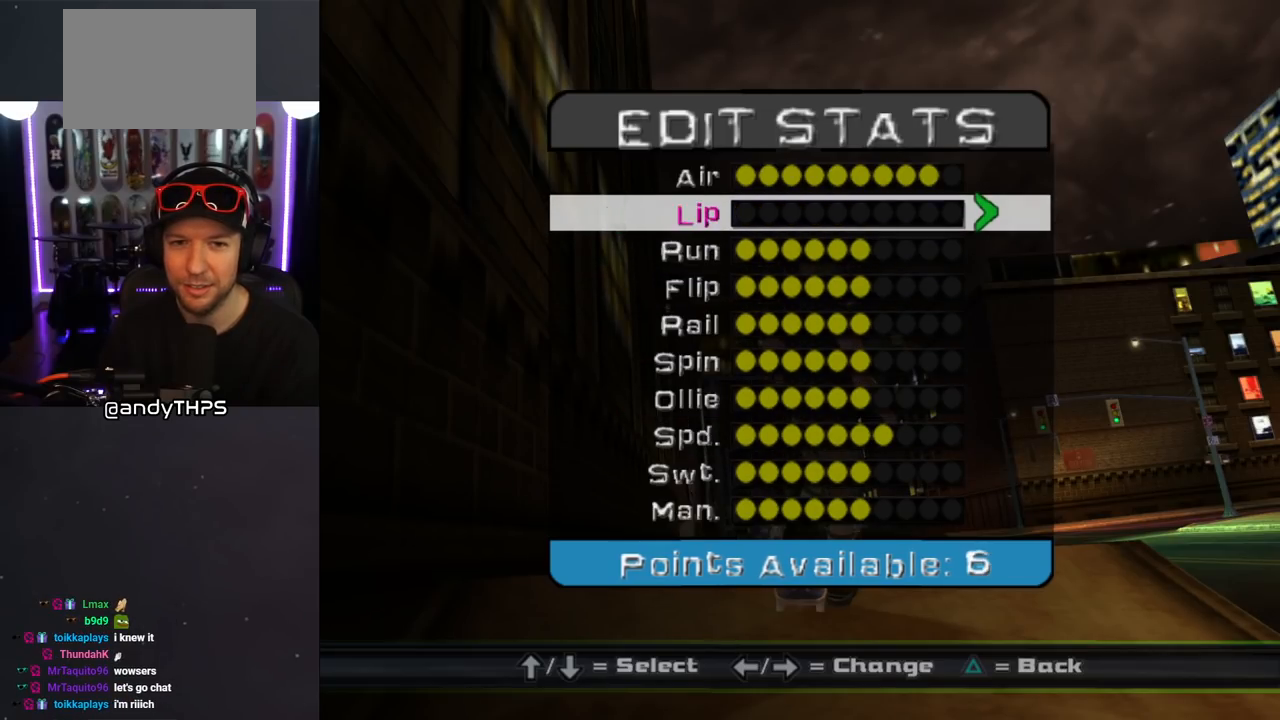
{"buttons": [], "left_stick": "center", "right_stick": "center", "events": [[167, "DPAD_LEFT", "down"], [300, "DPAD_LEFT", "up"], [383, "DPAD_DOWN", "down"], [483, "DPAD_DOWN", "up"]]}
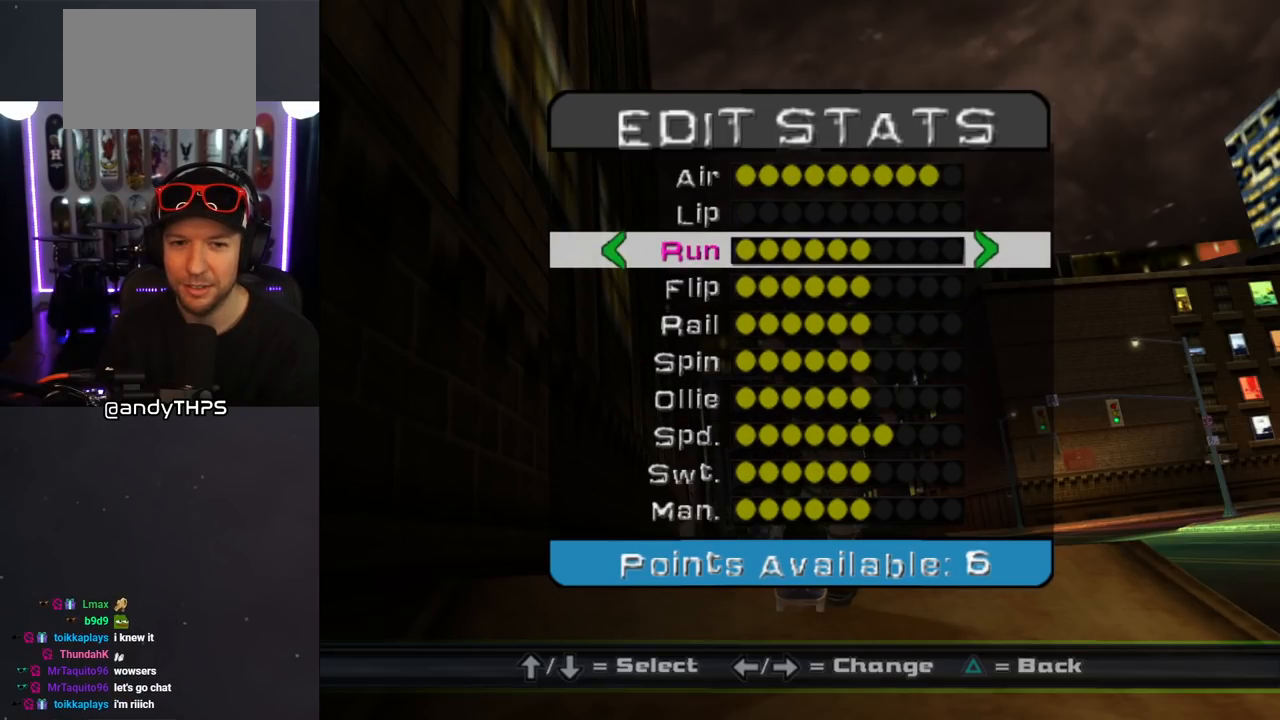
{"buttons": ["DPAD_RIGHT"], "left_stick": "center", "right_stick": "center", "events": [[50, "DPAD_DOWN", "down"], [133, "DPAD_DOWN", "up"], [317, "DPAD_UP", "down"], [417, "DPAD_UP", "up"], [467, "DPAD_RIGHT", "down"]]}
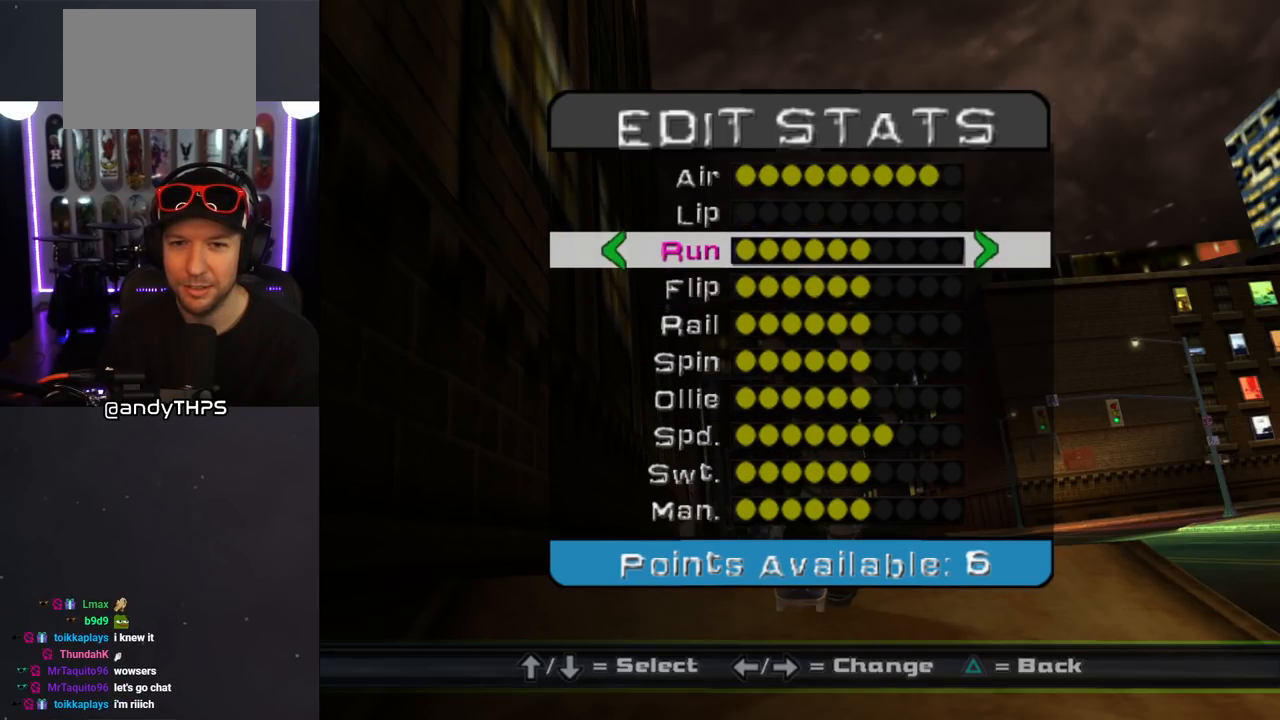
{"buttons": [], "left_stick": "center", "right_stick": "center", "events": [[50, "DPAD_RIGHT", "up"], [100, "DPAD_RIGHT", "down"], [150, "DPAD_RIGHT", "up"], [217, "DPAD_RIGHT", "down"], [300, "DPAD_RIGHT", "up"], [350, "DPAD_RIGHT", "down"], [450, "DPAD_RIGHT", "up"]]}
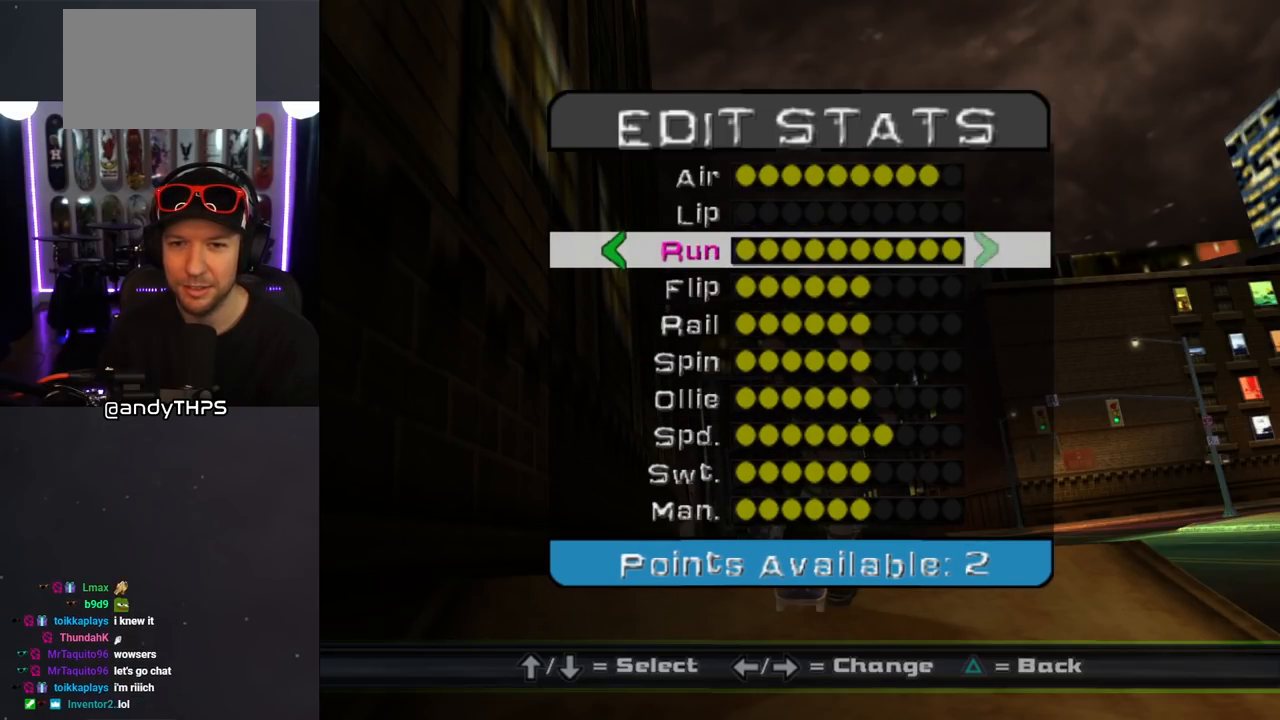
{"buttons": ["DPAD_DOWN"], "left_stick": "center", "right_stick": "center", "events": [[50, "DPAD_DOWN", "down"], [150, "DPAD_DOWN", "up"], [233, "DPAD_DOWN", "down"], [300, "DPAD_DOWN", "up"], [350, "DPAD_DOWN", "down"], [433, "DPAD_DOWN", "up"], [500, "DPAD_DOWN", "down"]]}
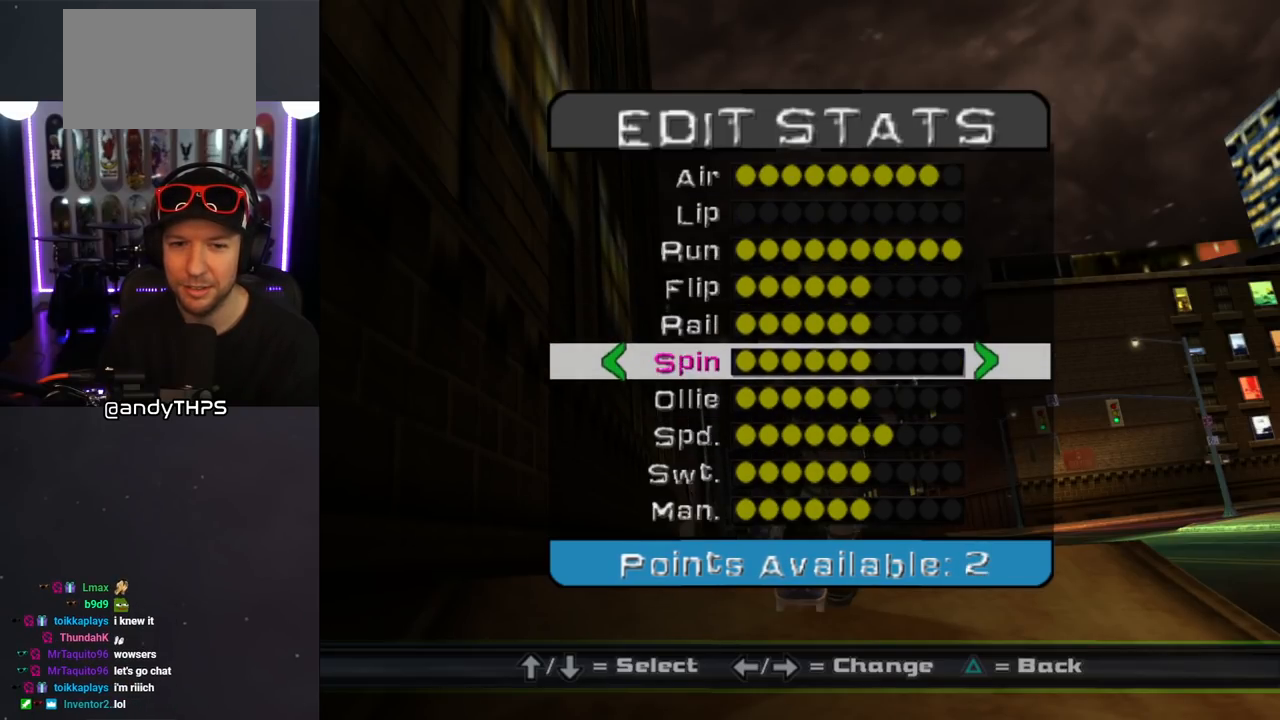
{"buttons": [], "left_stick": "center", "right_stick": "center", "events": [[83, "DPAD_DOWN", "up"], [133, "DPAD_DOWN", "down"], [250, "DPAD_DOWN", "up"], [367, "DPAD_UP", "down"], [450, "DPAD_UP", "up"]]}
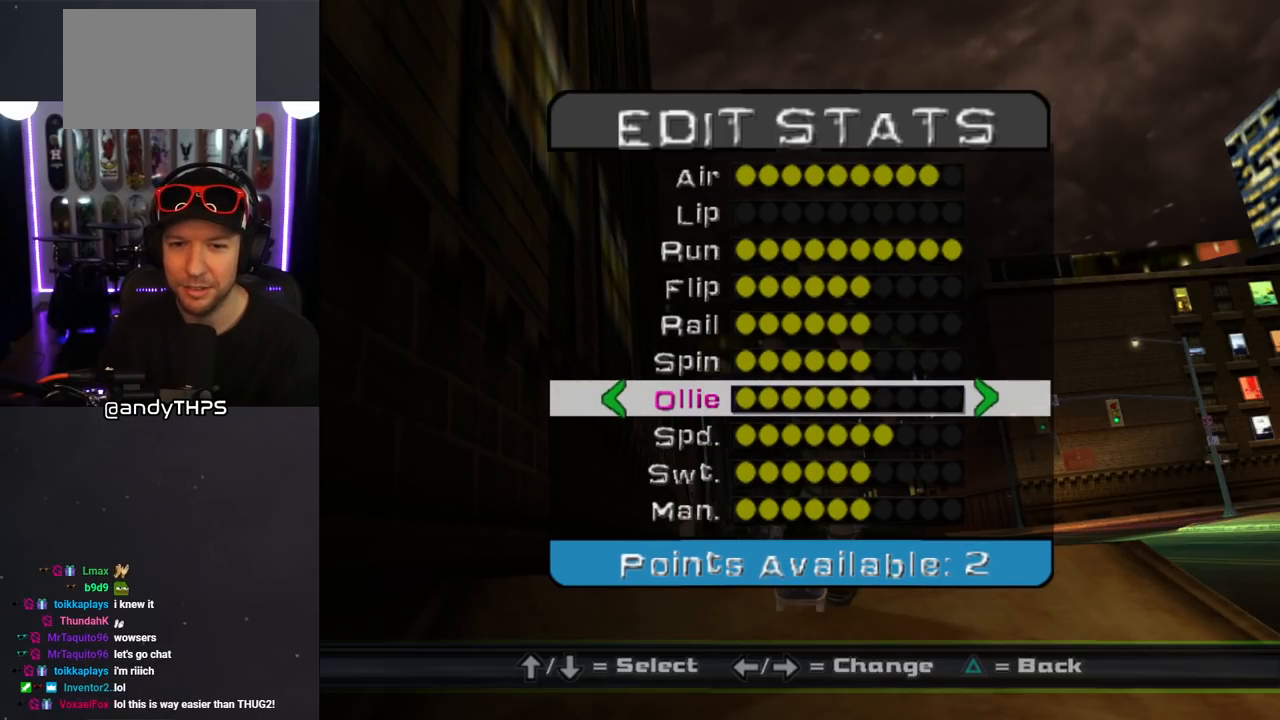
{"buttons": [], "left_stick": "center", "right_stick": "center", "events": [[33, "DPAD_RIGHT", "down"], [83, "DPAD_RIGHT", "up"], [167, "DPAD_RIGHT", "down"], [217, "DPAD_RIGHT", "up"], [350, "DPAD_DOWN", "down"], [450, "DPAD_DOWN", "up"]]}
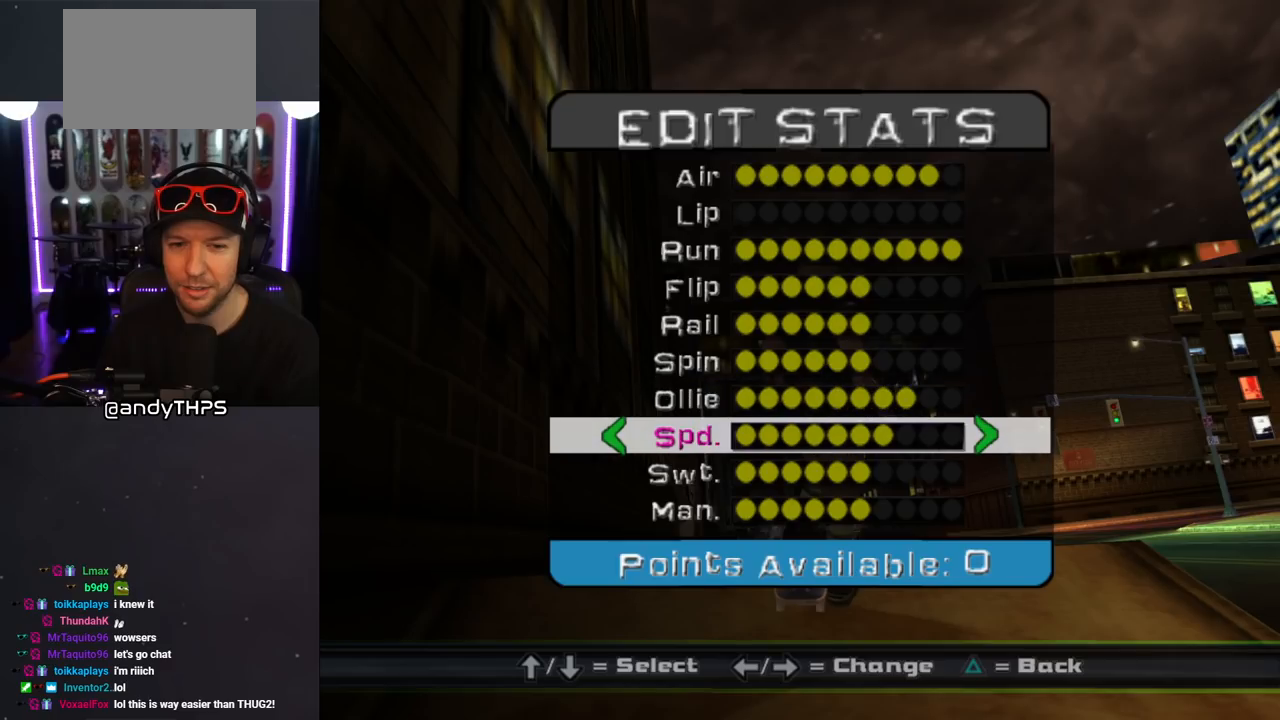
{"buttons": ["CROSS"], "left_stick": "center", "right_stick": "center", "events": [[233, "DPAD_DOWN", "down"], [300, "DPAD_DOWN", "up"], [417, "CROSS", "down"]]}
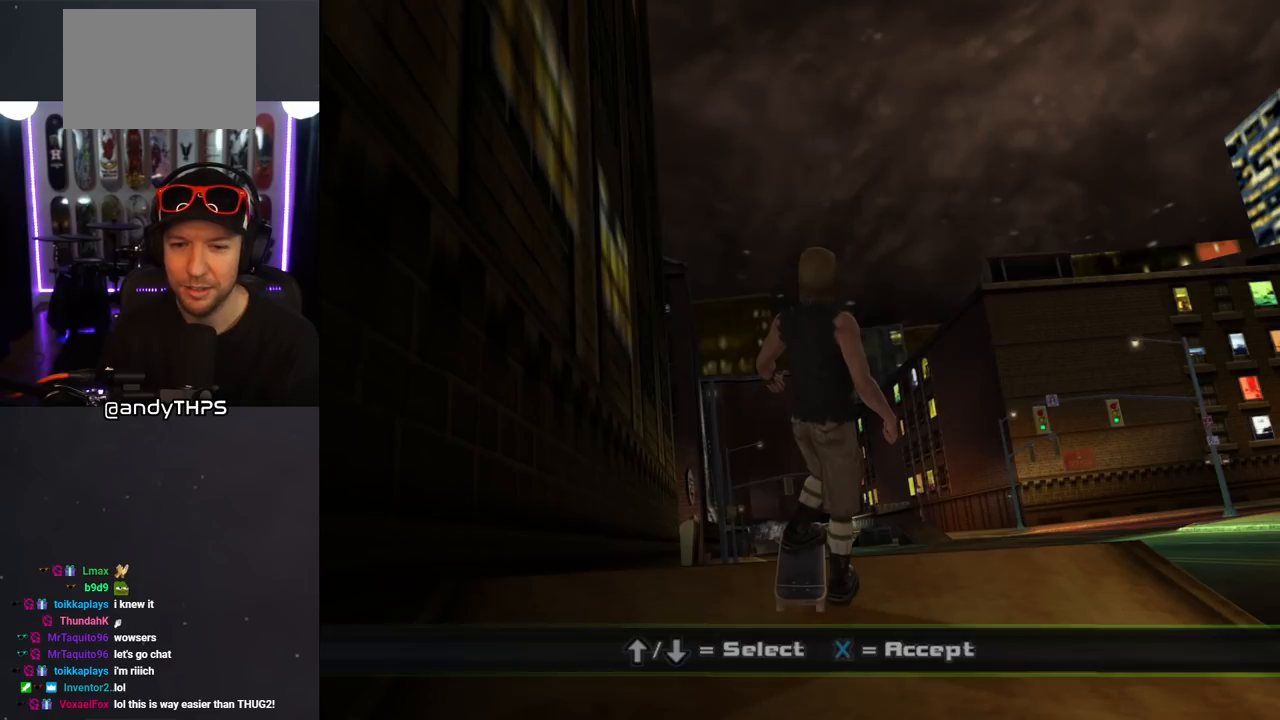
{"buttons": [], "left_stick": "center", "right_stick": "center", "events": [[33, "CROSS", "up"]]}
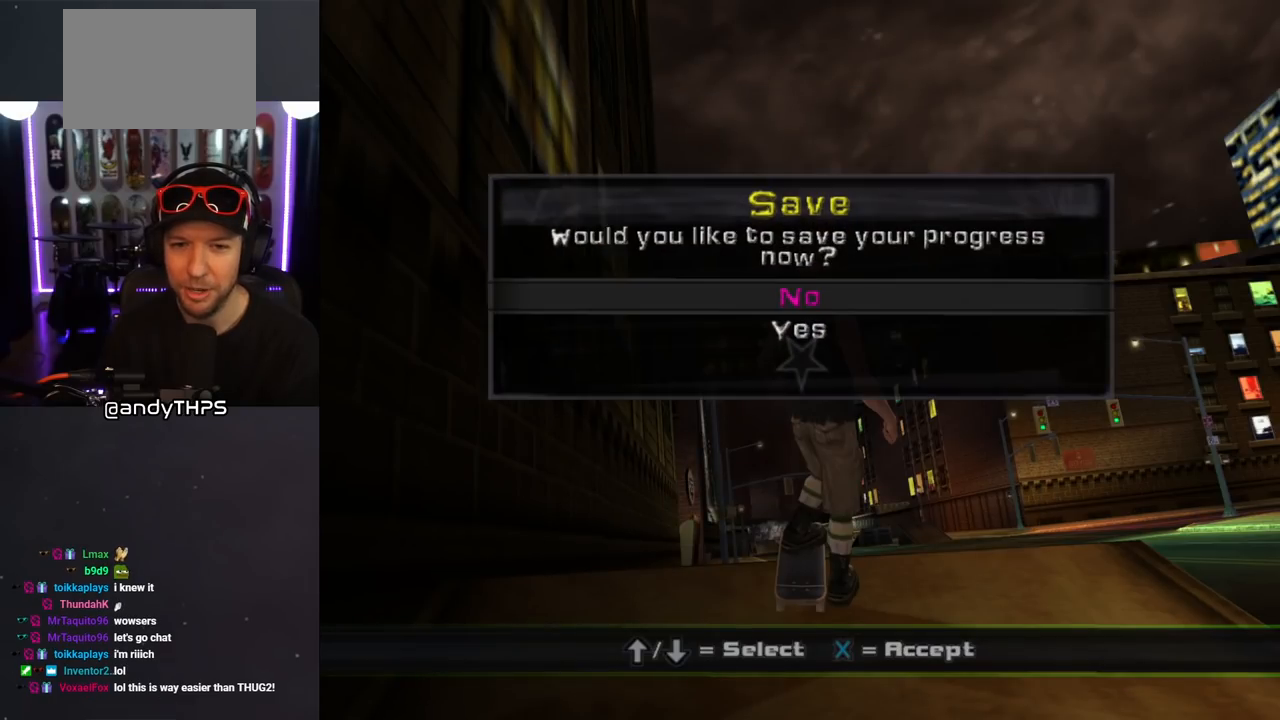
{"buttons": [], "left_stick": "center", "right_stick": "center", "events": []}
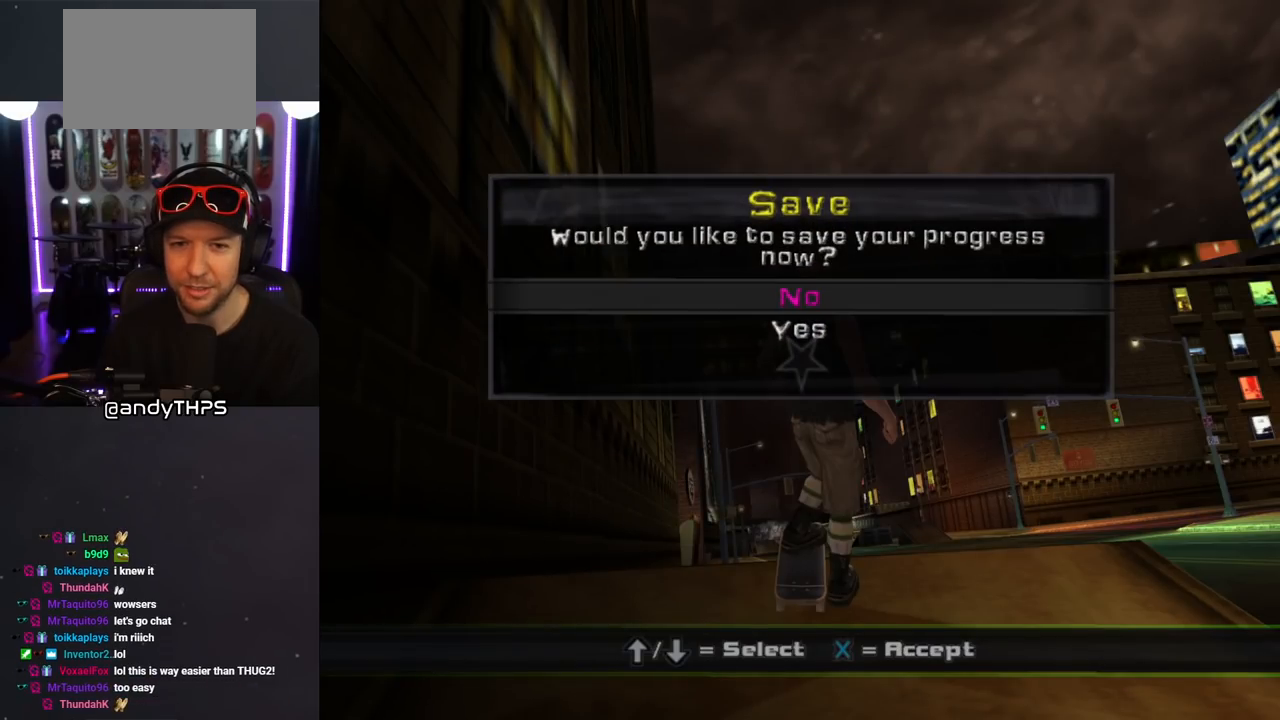
{"buttons": [], "left_stick": "center", "right_stick": "center", "events": [[100, "DPAD_DOWN", "down"], [200, "DPAD_DOWN", "up"], [333, "CROSS", "down"], [467, "CROSS", "up"]]}